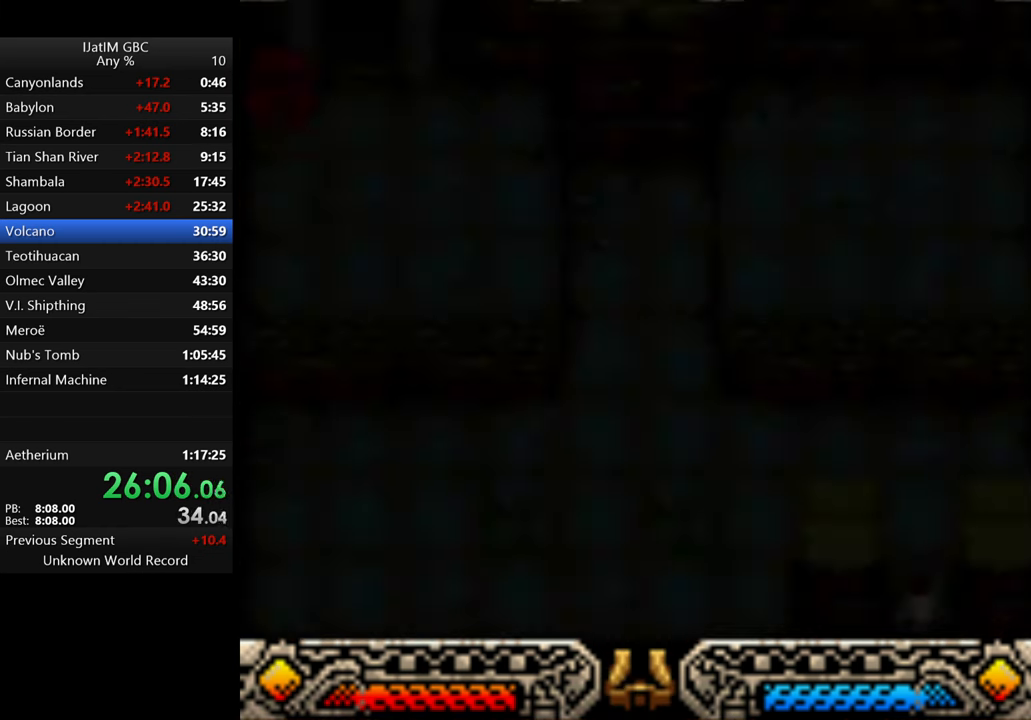
Gameplay with a controller (Xbox layout); each line is a JSON object with the inputs held at the frame after it. "events" lists button and stick changes between this image and that frame as [ms after this image, input, new state], when the widget could be followed in between. Not read: R3.
{"buttons": [], "left_stick": "up", "right_stick": "center", "events": []}
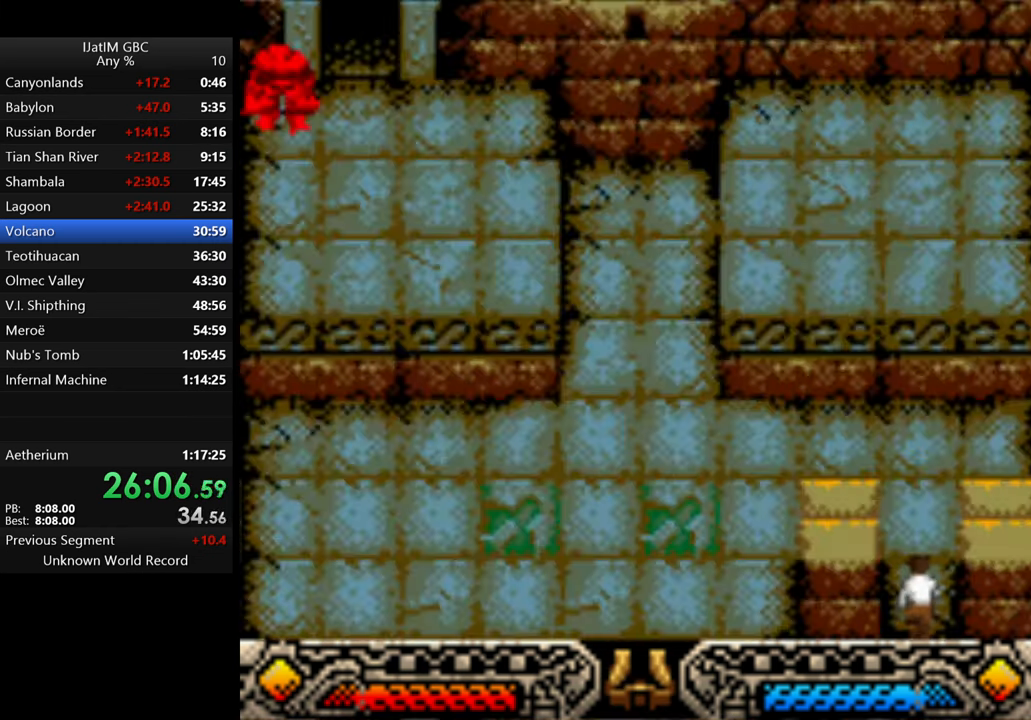
{"buttons": [], "left_stick": "up", "right_stick": "center", "events": []}
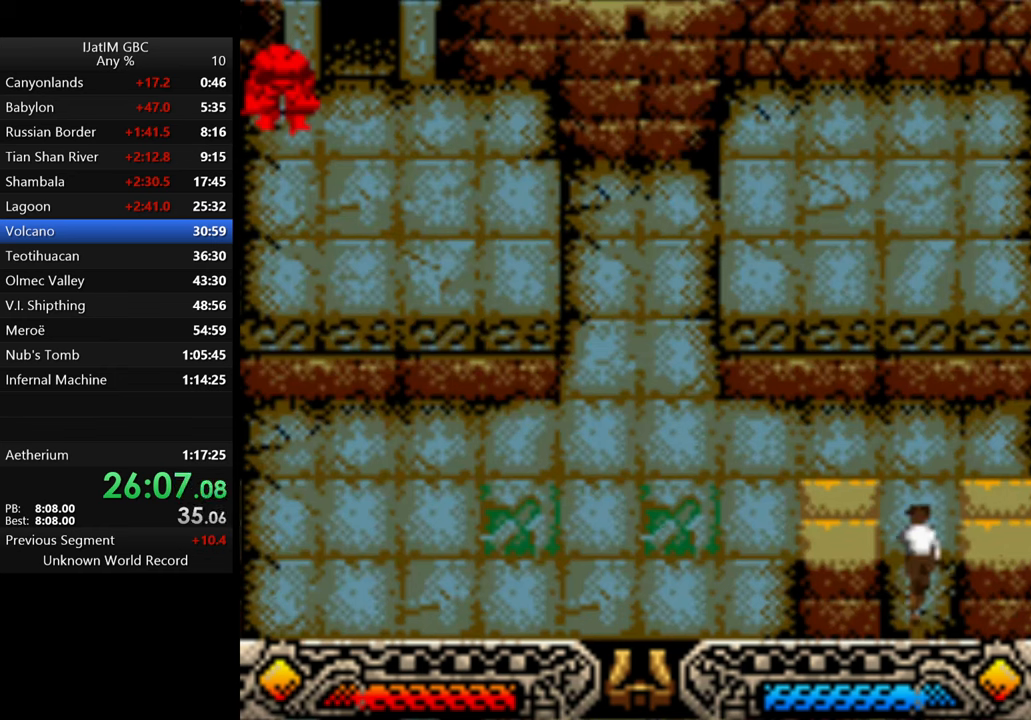
{"buttons": [], "left_stick": "up-left", "right_stick": "center", "events": [[367, "left_stick", "up-left"]]}
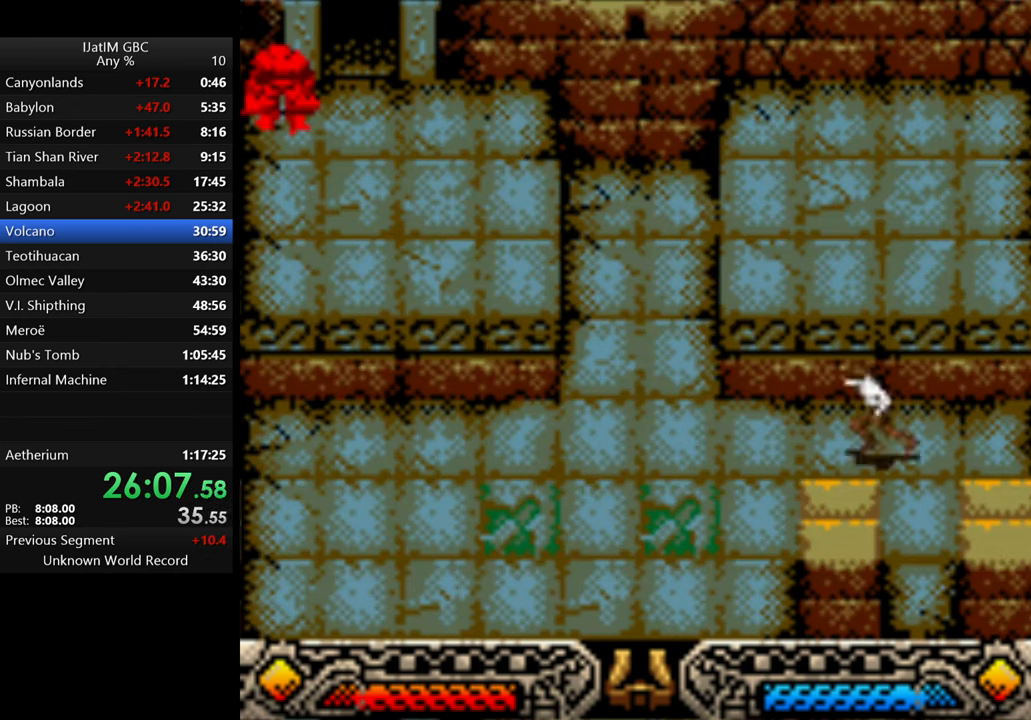
{"buttons": [], "left_stick": "up-left", "right_stick": "center", "events": []}
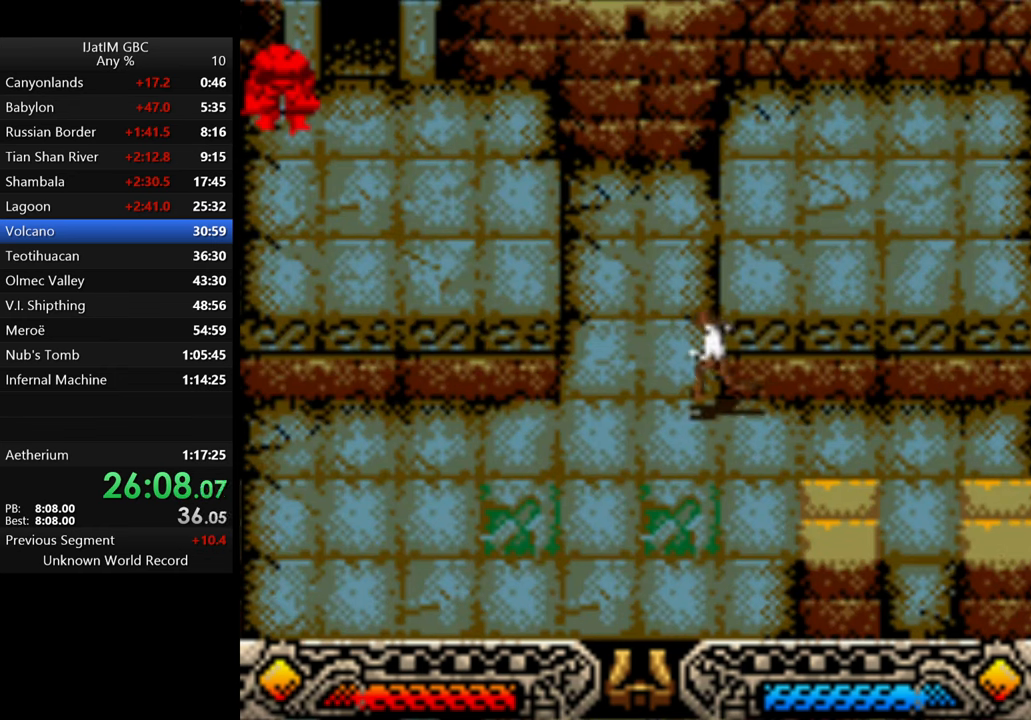
{"buttons": ["B"], "left_stick": "up-left", "right_stick": "center", "events": [[400, "B", "down"]]}
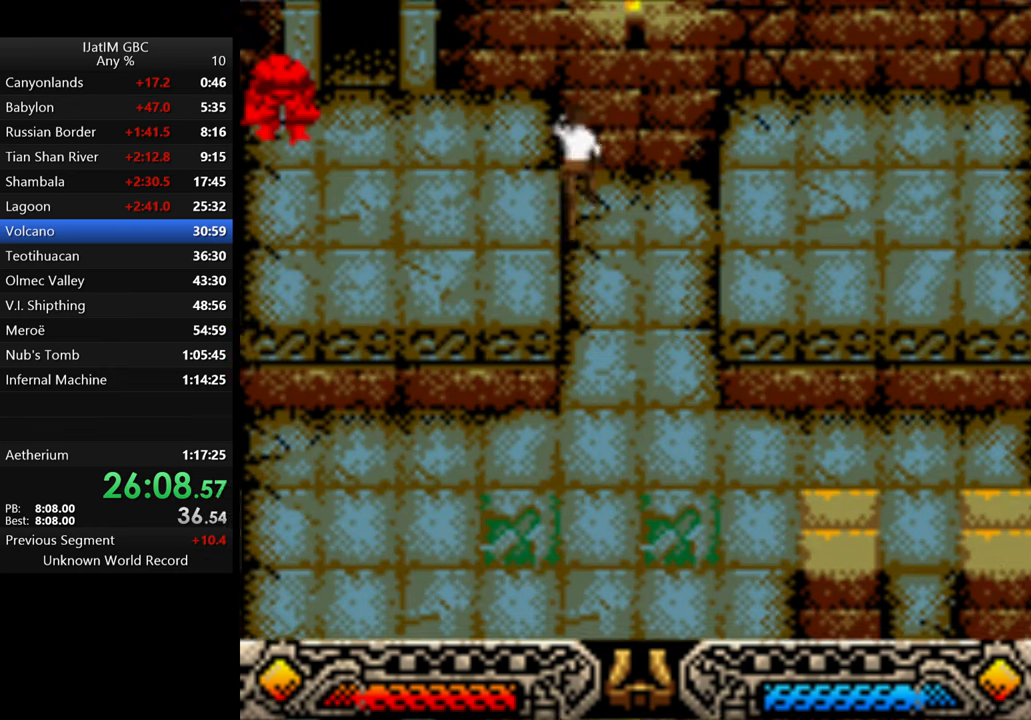
{"buttons": [], "left_stick": "up-left", "right_stick": "center", "events": [[267, "B", "up"]]}
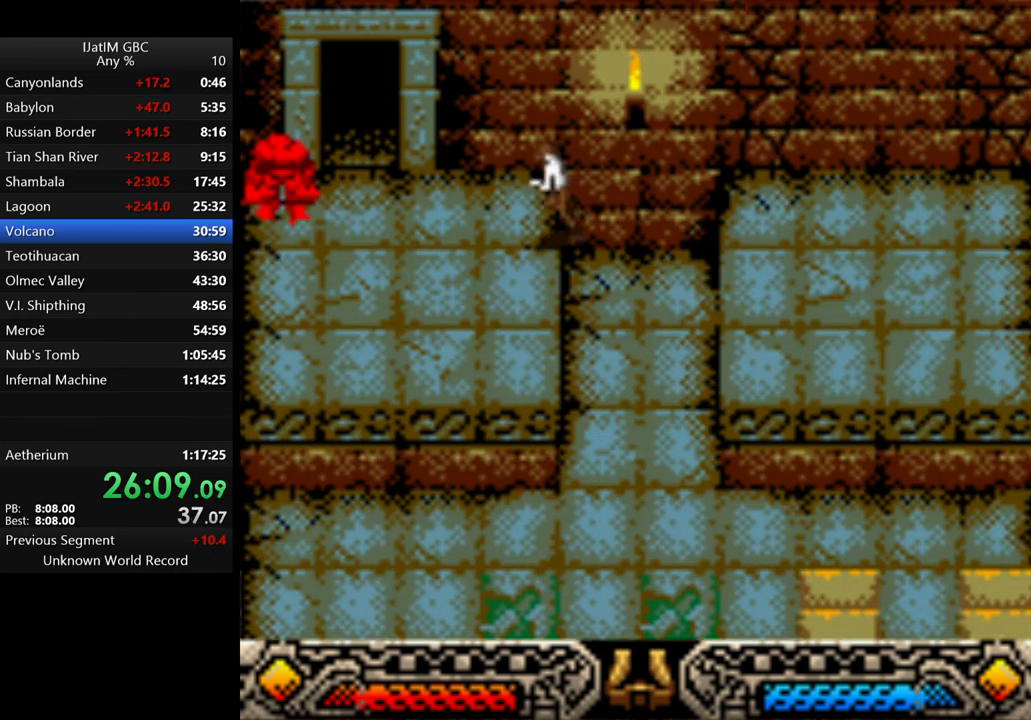
{"buttons": [], "left_stick": "up-left", "right_stick": "center", "events": []}
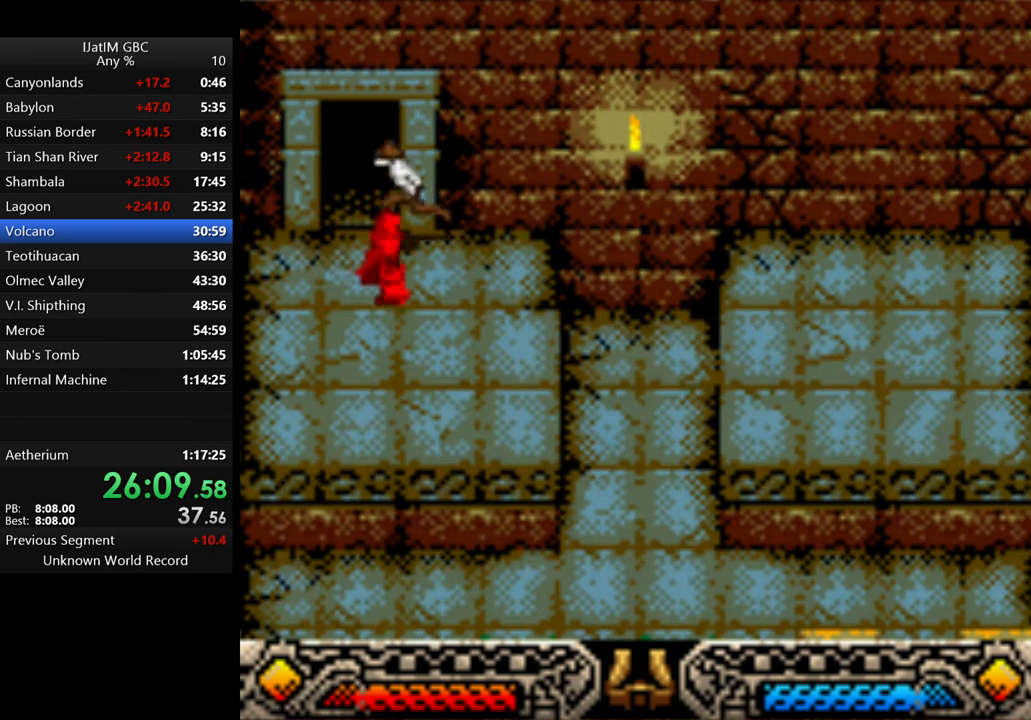
{"buttons": [], "left_stick": "up-left", "right_stick": "center", "events": []}
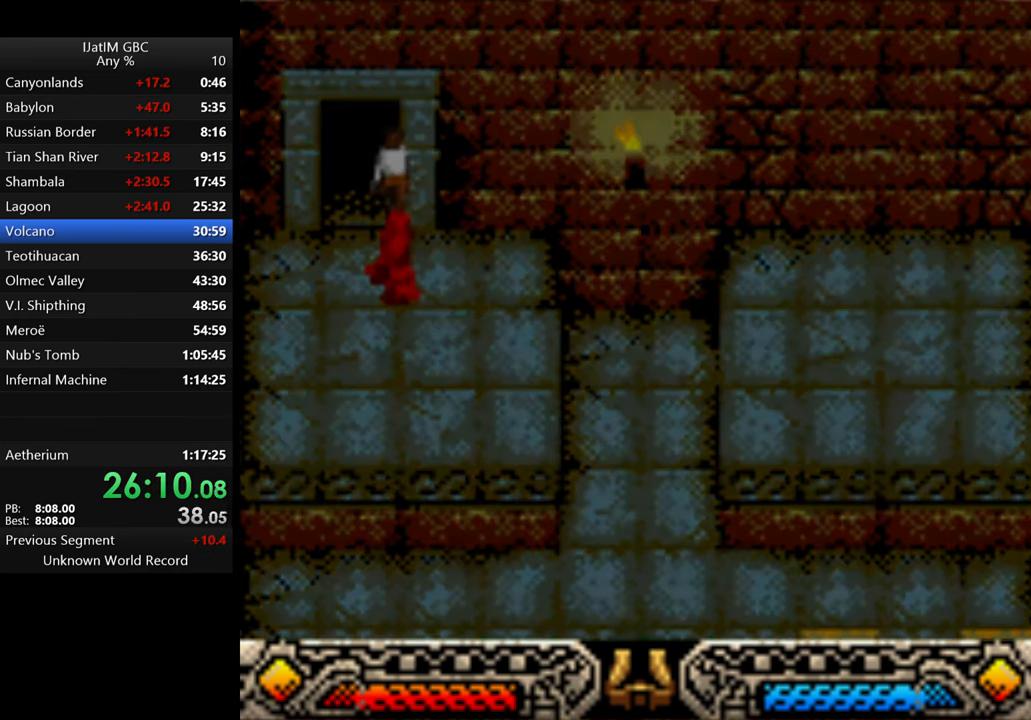
{"buttons": [], "left_stick": "center", "right_stick": "center", "events": [[134, "left_stick", "up"], [234, "left_stick", "center"]]}
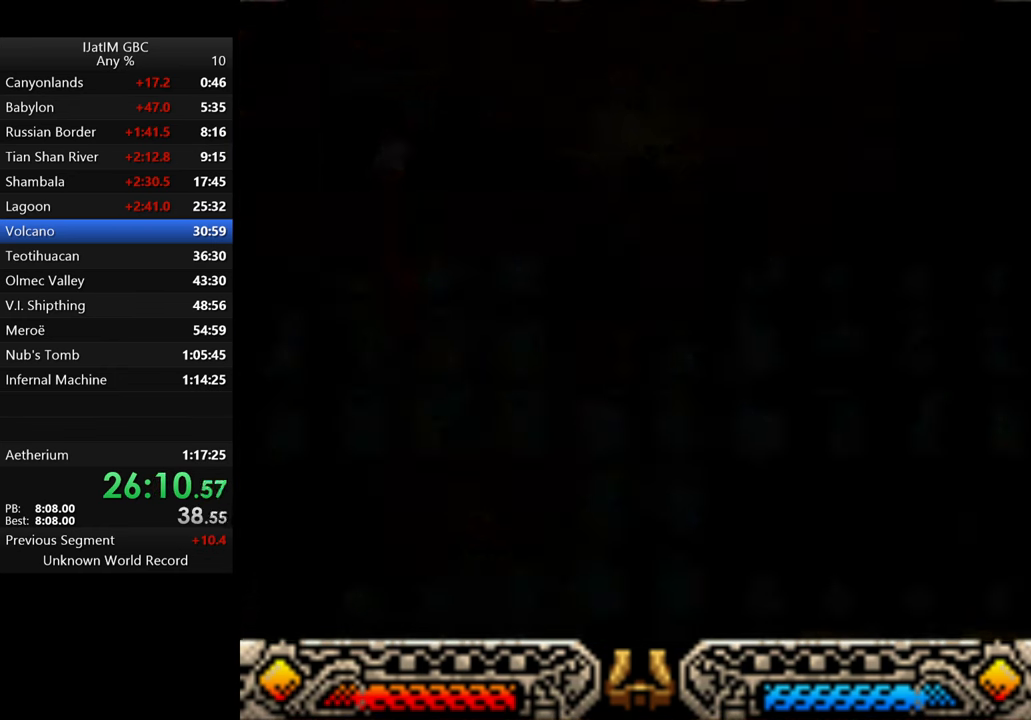
{"buttons": [], "left_stick": "center", "right_stick": "center", "events": []}
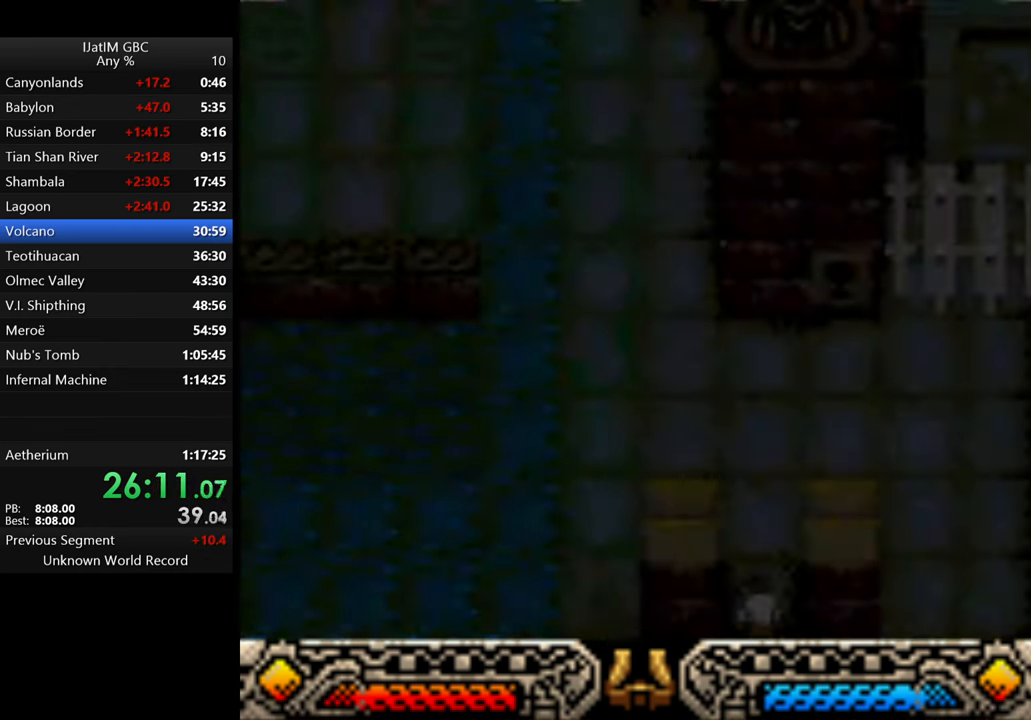
{"buttons": [], "left_stick": "center", "right_stick": "center", "events": []}
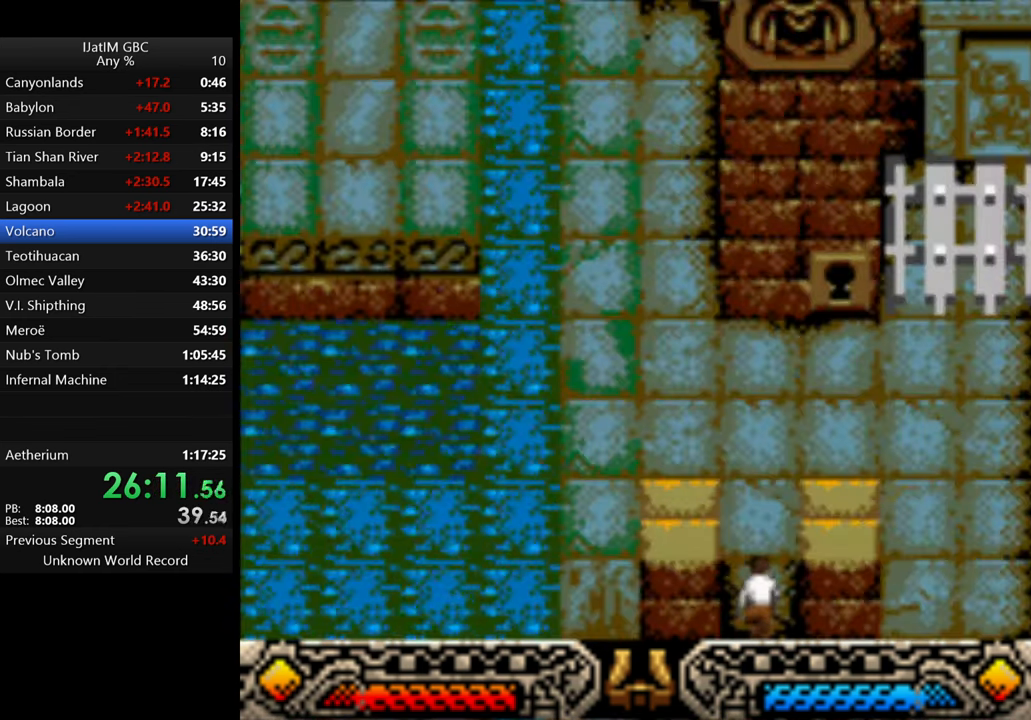
{"buttons": [], "left_stick": "center", "right_stick": "center", "events": []}
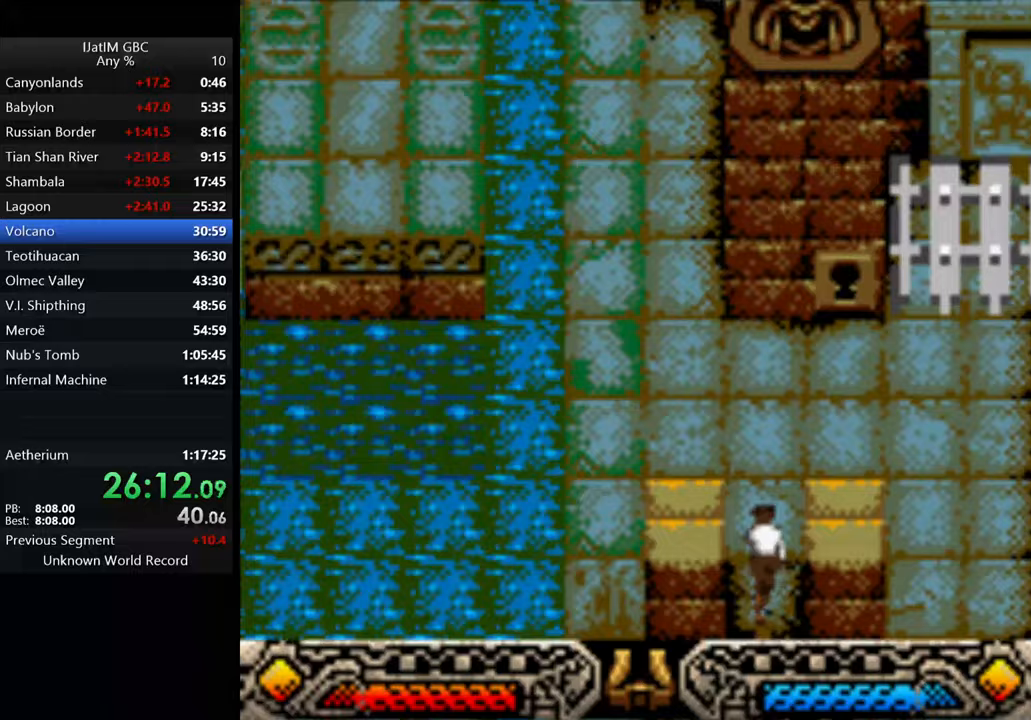
{"buttons": [], "left_stick": "center", "right_stick": "center", "events": []}
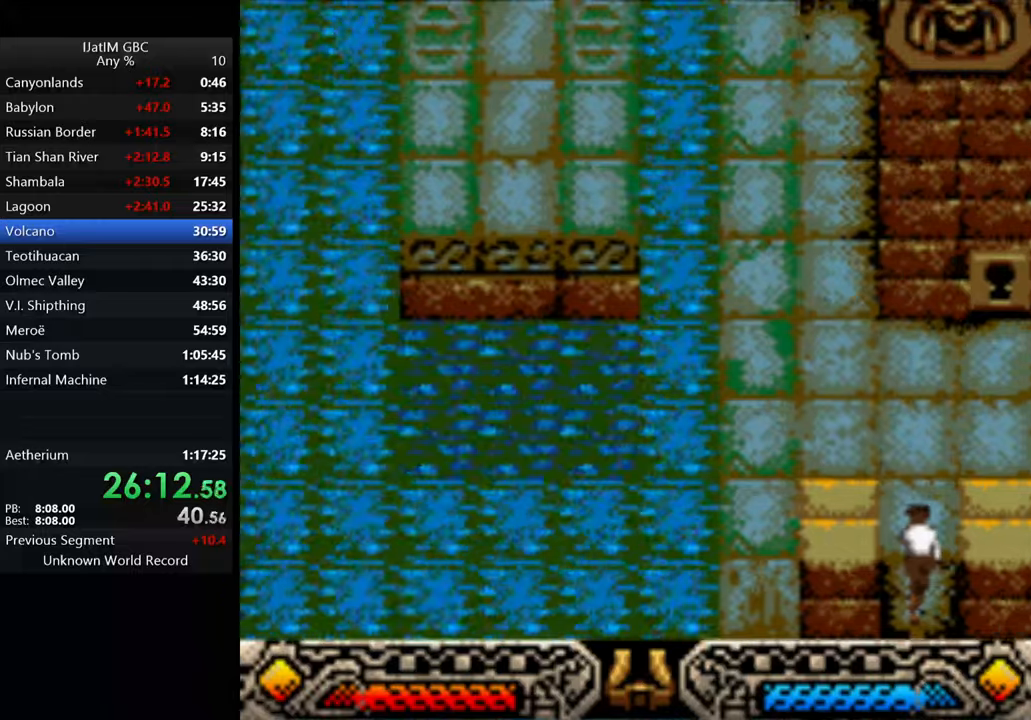
{"buttons": [], "left_stick": "center", "right_stick": "center", "events": []}
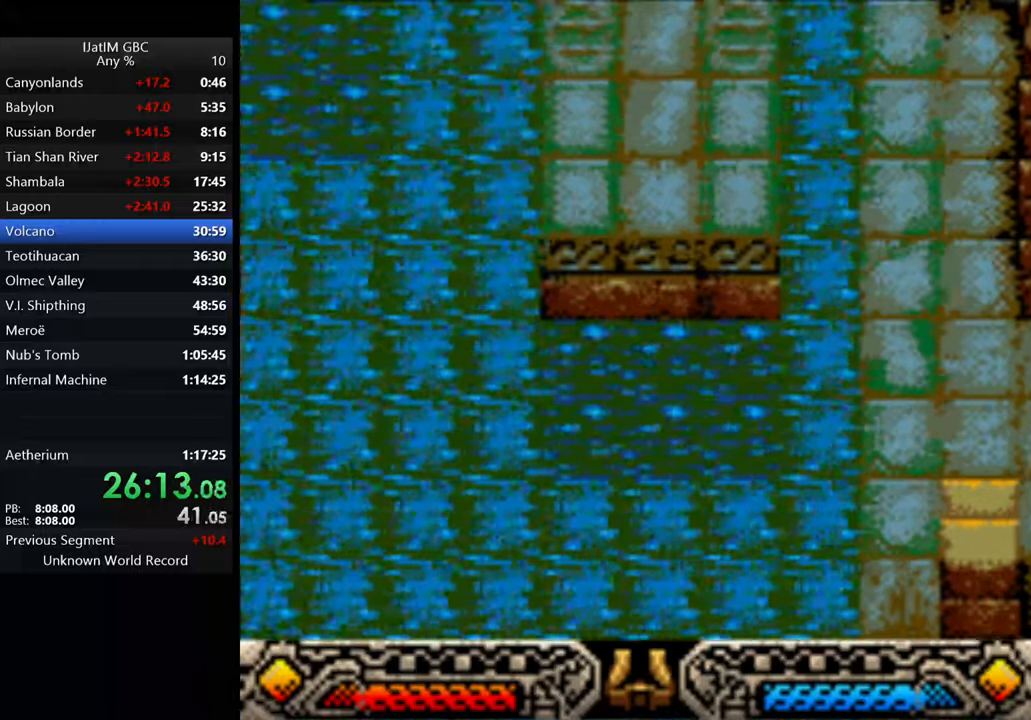
{"buttons": [], "left_stick": "center", "right_stick": "center", "events": []}
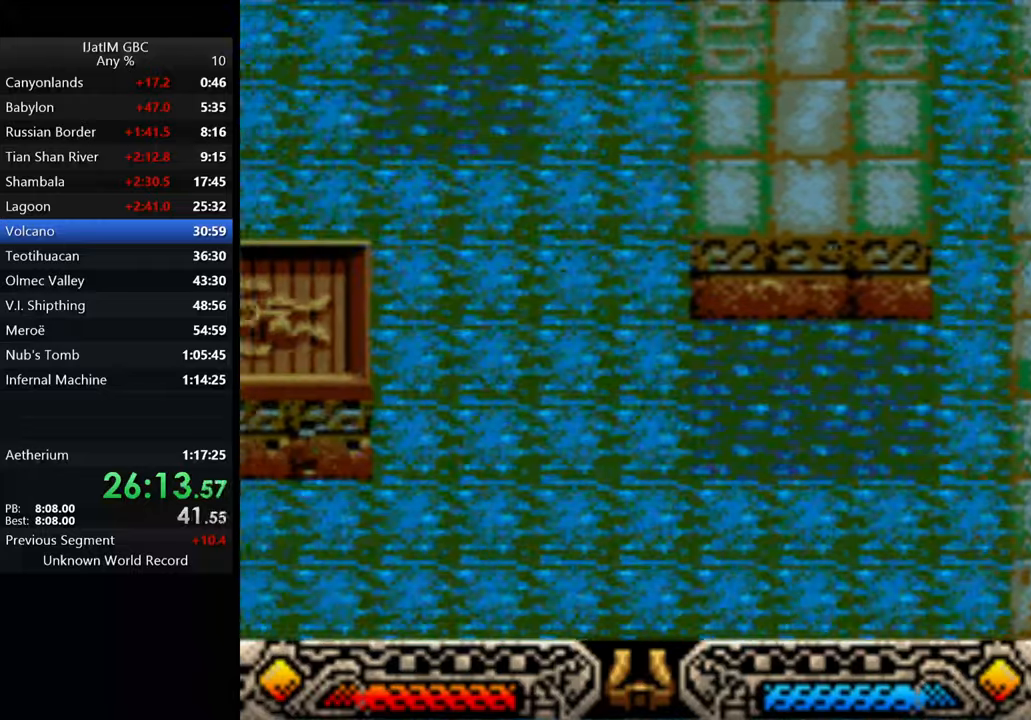
{"buttons": [], "left_stick": "center", "right_stick": "center", "events": []}
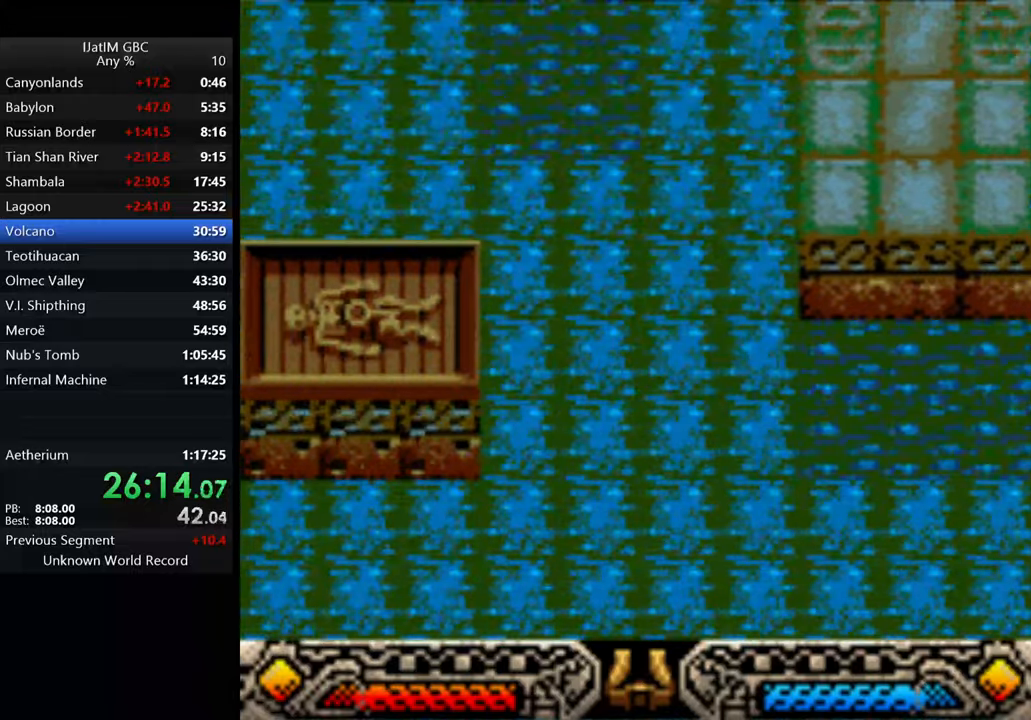
{"buttons": [], "left_stick": "center", "right_stick": "center", "events": []}
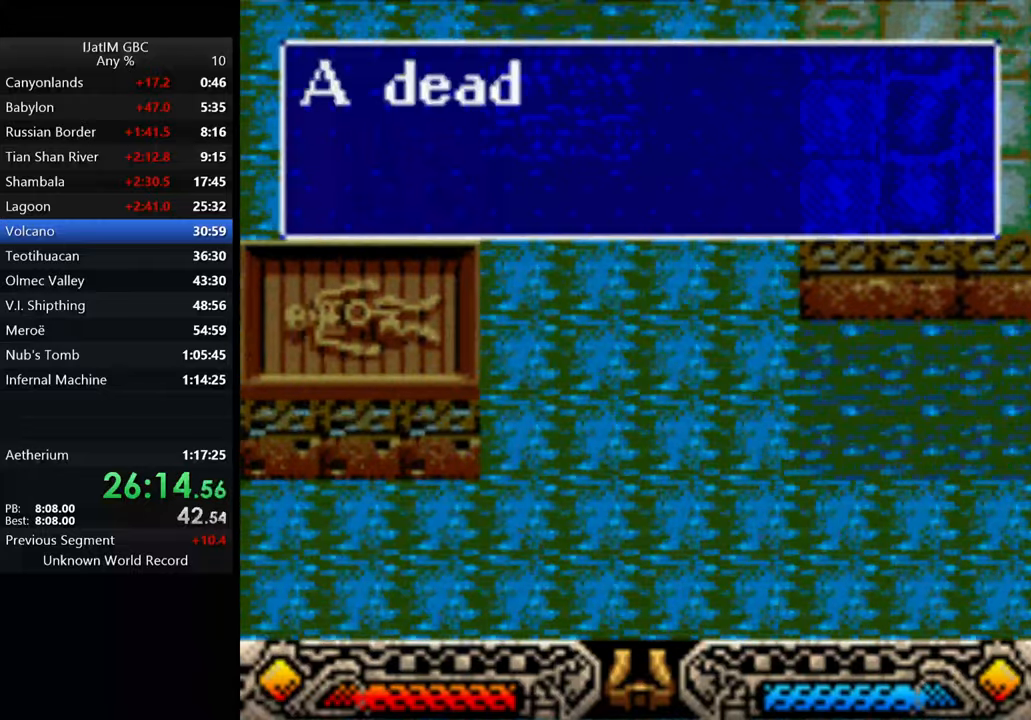
{"buttons": [], "left_stick": "center", "right_stick": "center", "events": [[167, "B", "down"], [300, "B", "up"], [367, "A", "down"], [467, "A", "up"]]}
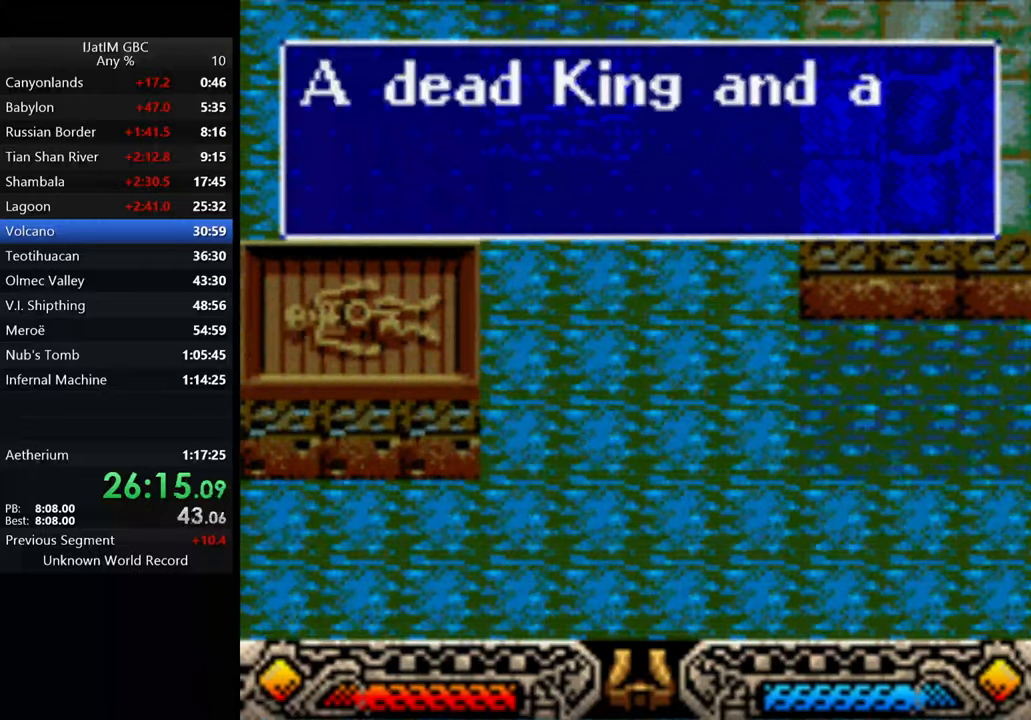
{"buttons": [], "left_stick": "up", "right_stick": "center", "events": [[67, "A", "down"], [100, "A", "up"], [200, "A", "down"], [300, "A", "up"], [300, "left_stick", "up"], [400, "A", "down"], [467, "A", "up"]]}
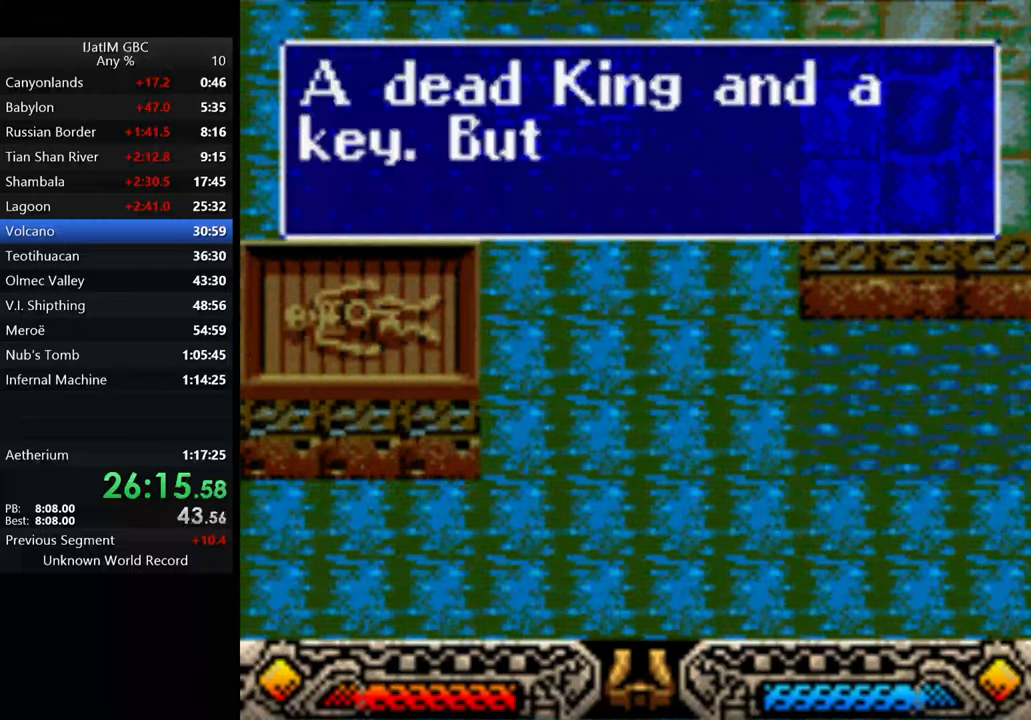
{"buttons": [], "left_stick": "center", "right_stick": "center", "events": [[33, "A", "down"], [133, "A", "up"], [233, "A", "down"], [267, "left_stick", "center"], [300, "A", "up"], [367, "A", "down"], [467, "A", "up"]]}
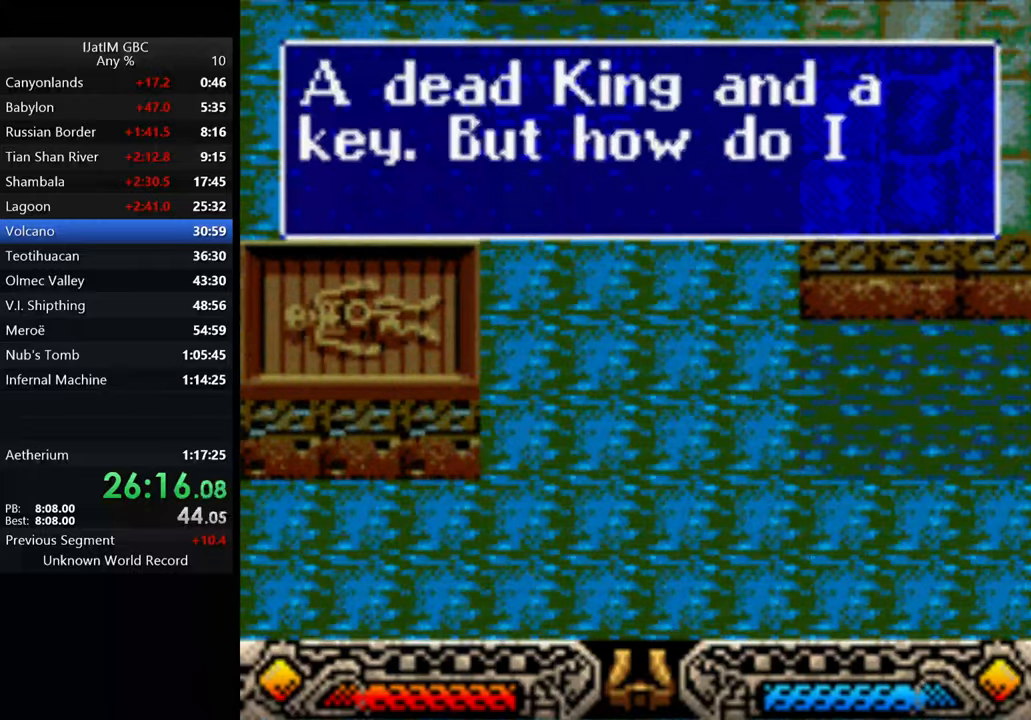
{"buttons": [], "left_stick": "center", "right_stick": "center", "events": [[33, "A", "down"], [133, "A", "up"], [200, "A", "down"], [267, "A", "up"], [367, "A", "down"], [433, "A", "up"]]}
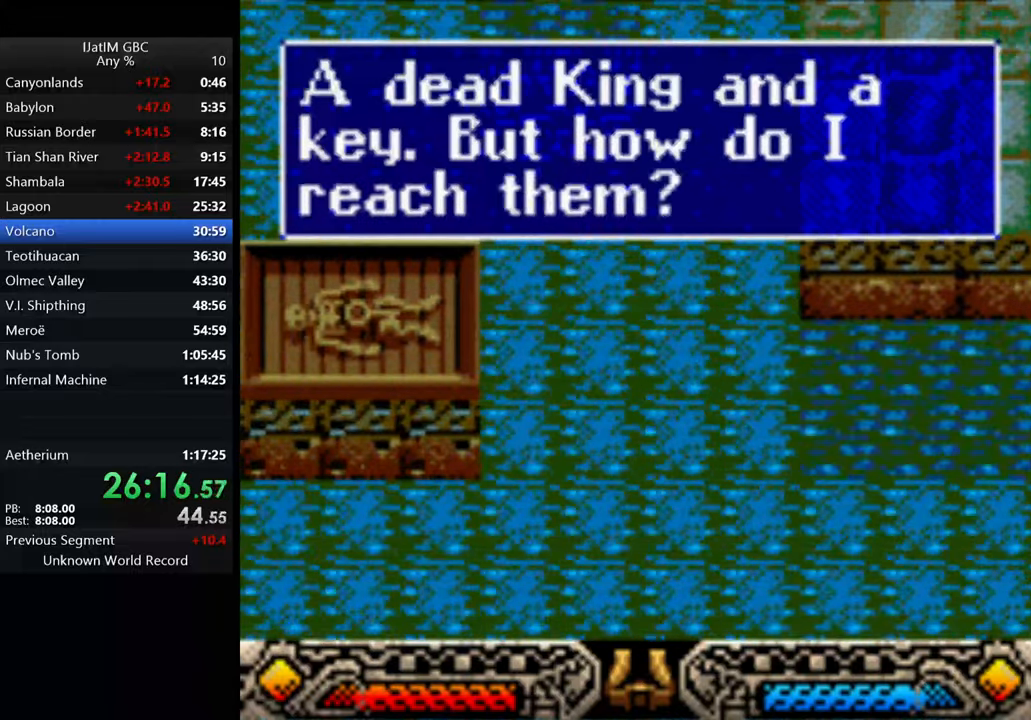
{"buttons": ["SELECT"], "left_stick": "center", "right_stick": "center", "events": [[33, "A", "down"], [100, "A", "up"], [167, "A", "down"], [267, "A", "up"], [500, "SELECT", "down"]]}
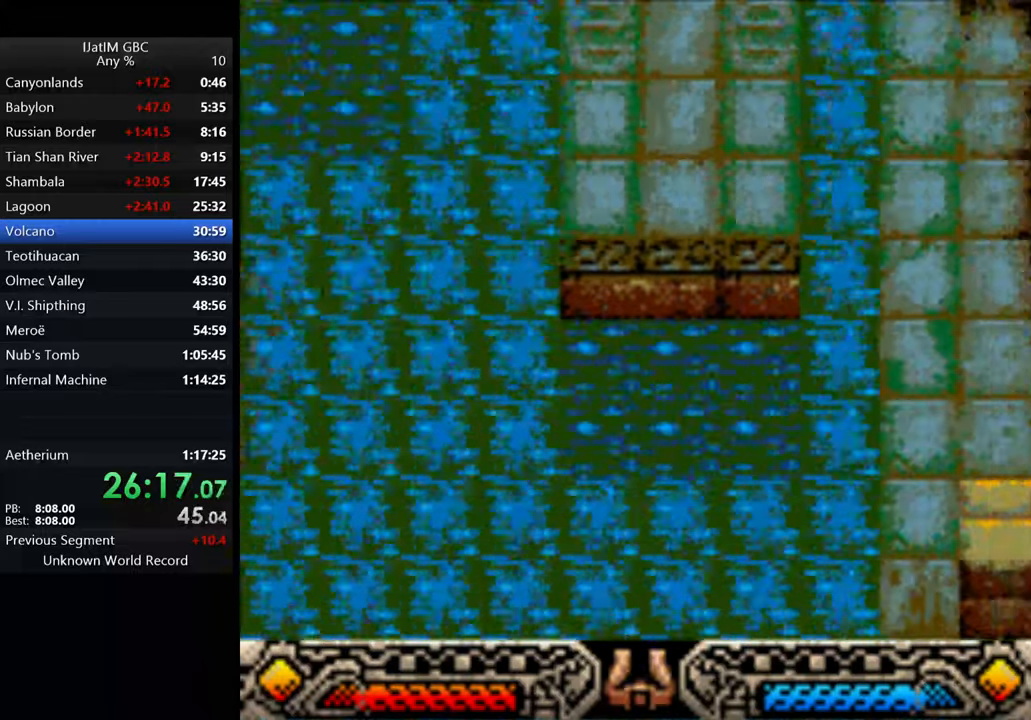
{"buttons": [], "left_stick": "up-left", "right_stick": "center", "events": [[100, "SELECT", "up"], [433, "left_stick", "up-left"]]}
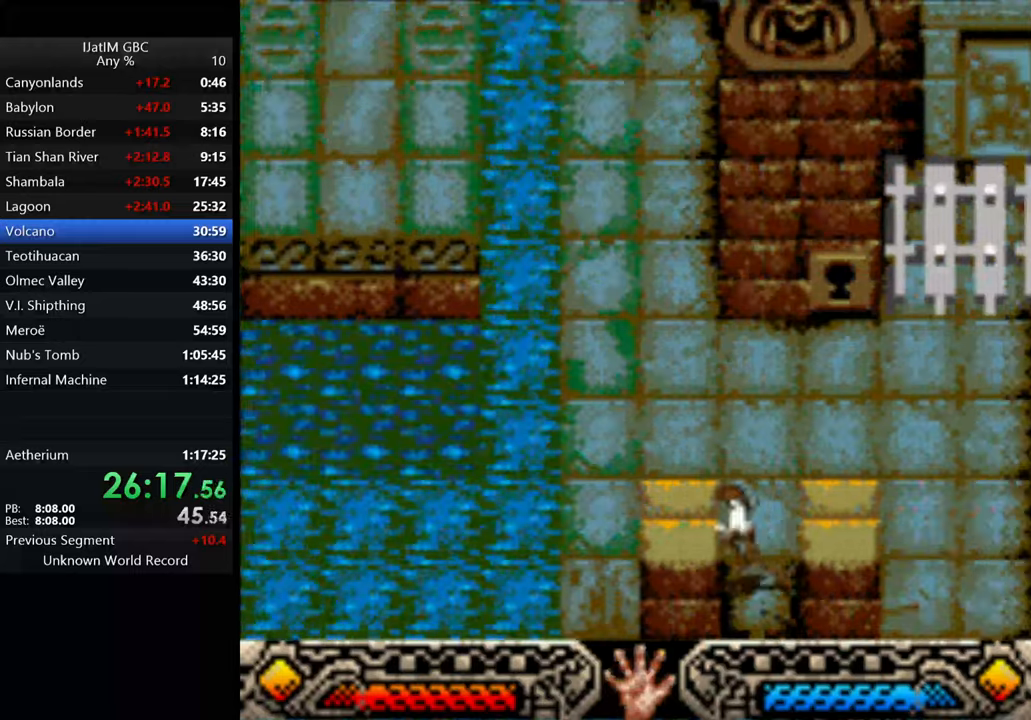
{"buttons": [], "left_stick": "up-left", "right_stick": "center", "events": [[100, "left_stick", "center"], [266, "left_stick", "up-right"], [466, "left_stick", "up-left"]]}
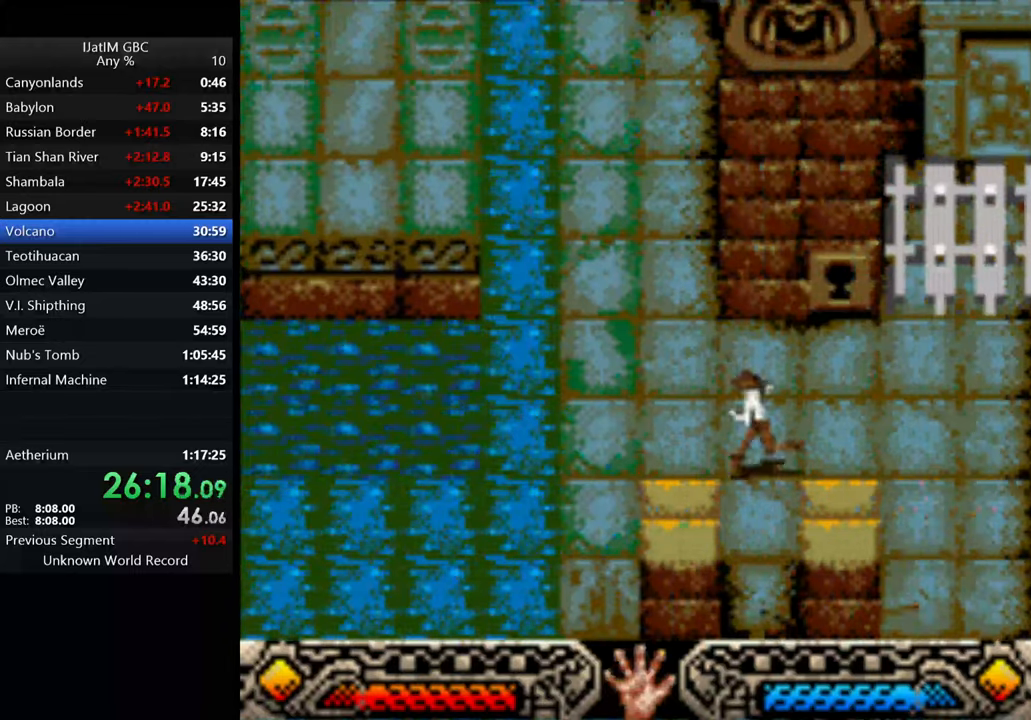
{"buttons": [], "left_stick": "up", "right_stick": "center", "events": [[166, "left_stick", "up"]]}
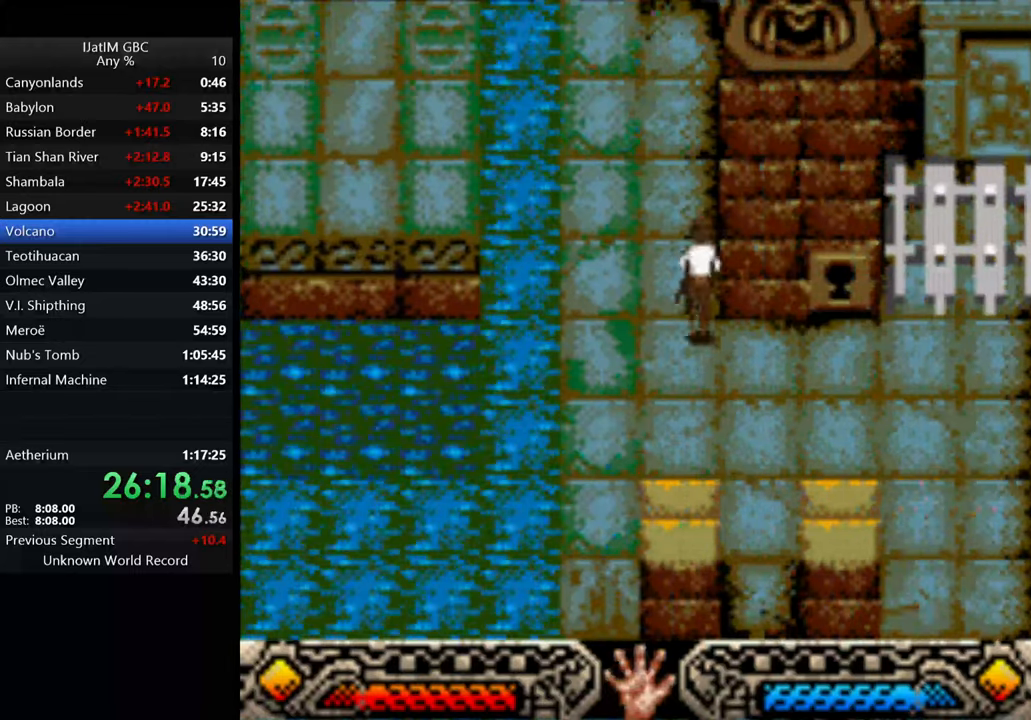
{"buttons": [], "left_stick": "up", "right_stick": "center", "events": []}
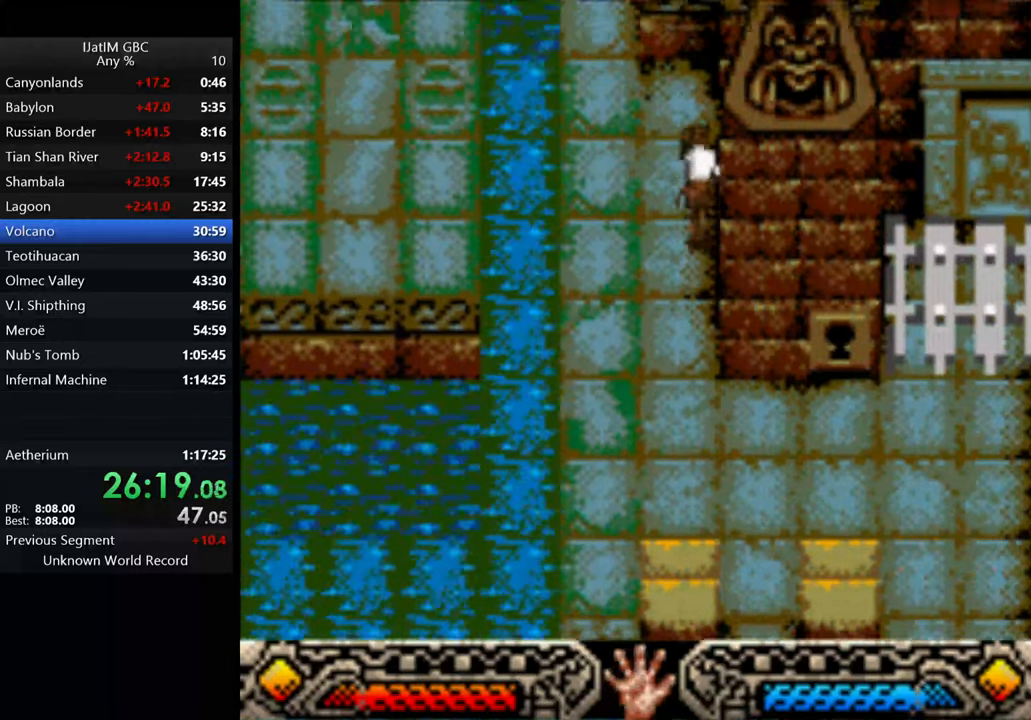
{"buttons": [], "left_stick": "left", "right_stick": "center", "events": [[266, "left_stick", "center"], [366, "left_stick", "left"]]}
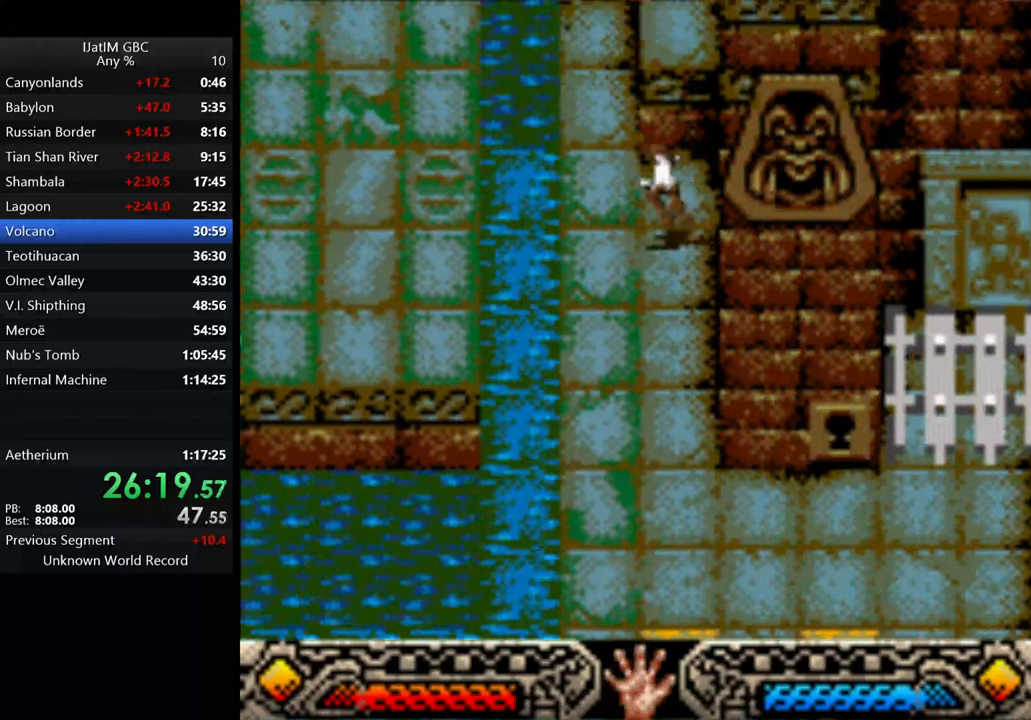
{"buttons": ["B"], "left_stick": "left", "right_stick": "center", "events": [[166, "B", "down"]]}
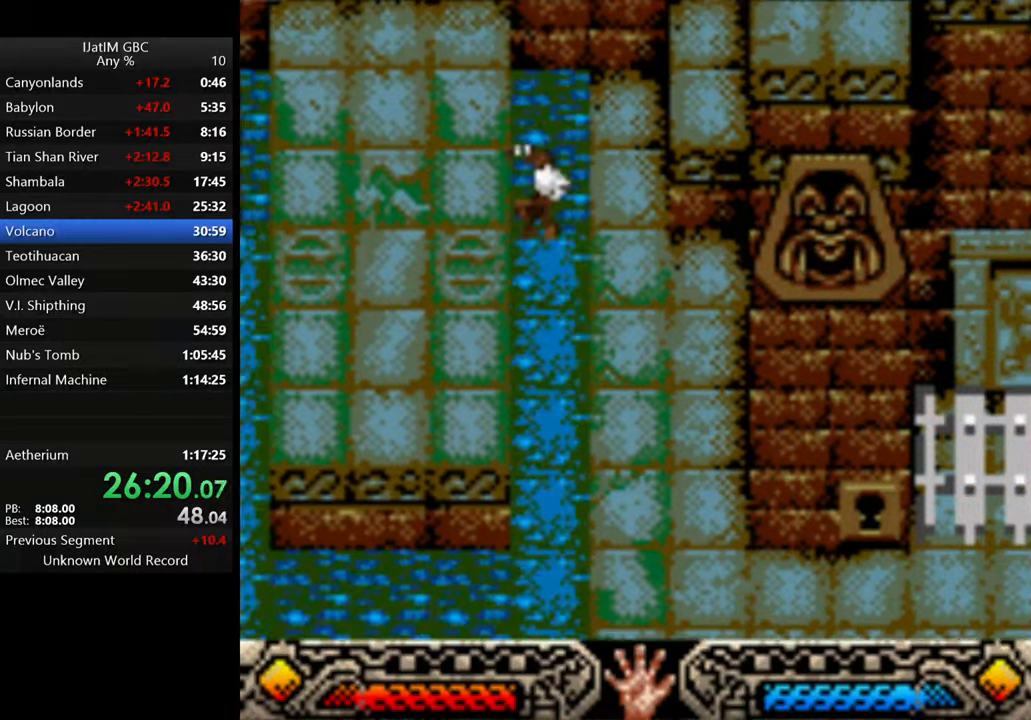
{"buttons": [], "left_stick": "left", "right_stick": "center", "events": [[133, "B", "up"]]}
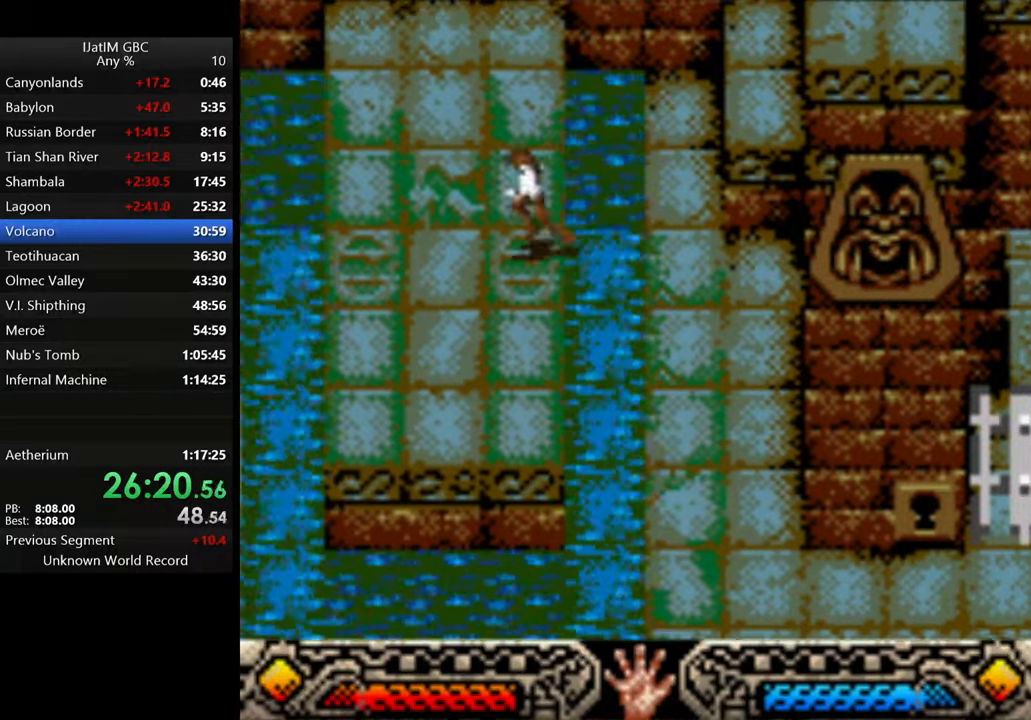
{"buttons": [], "left_stick": "up", "right_stick": "center", "events": [[100, "left_stick", "down-left"], [233, "left_stick", "center"], [400, "left_stick", "up"]]}